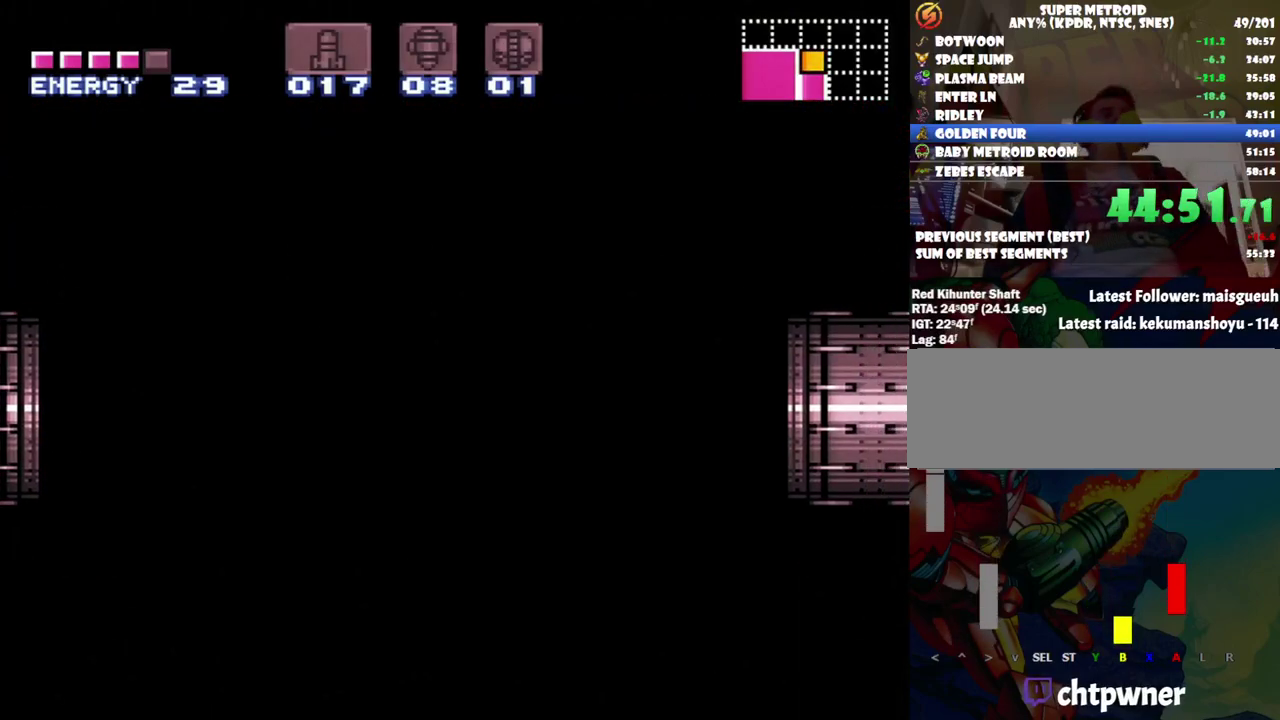
Gameplay with a controller (Nintendo layout); each line is a JSON object with the inputs held at the frame after it. "events" lists button and stick changes between this image and that frame as [ms after this image, input, new state], when the widget could be followed in between. Not read: L3 R3.
{"buttons": ["DPAD_LEFT"], "events": []}
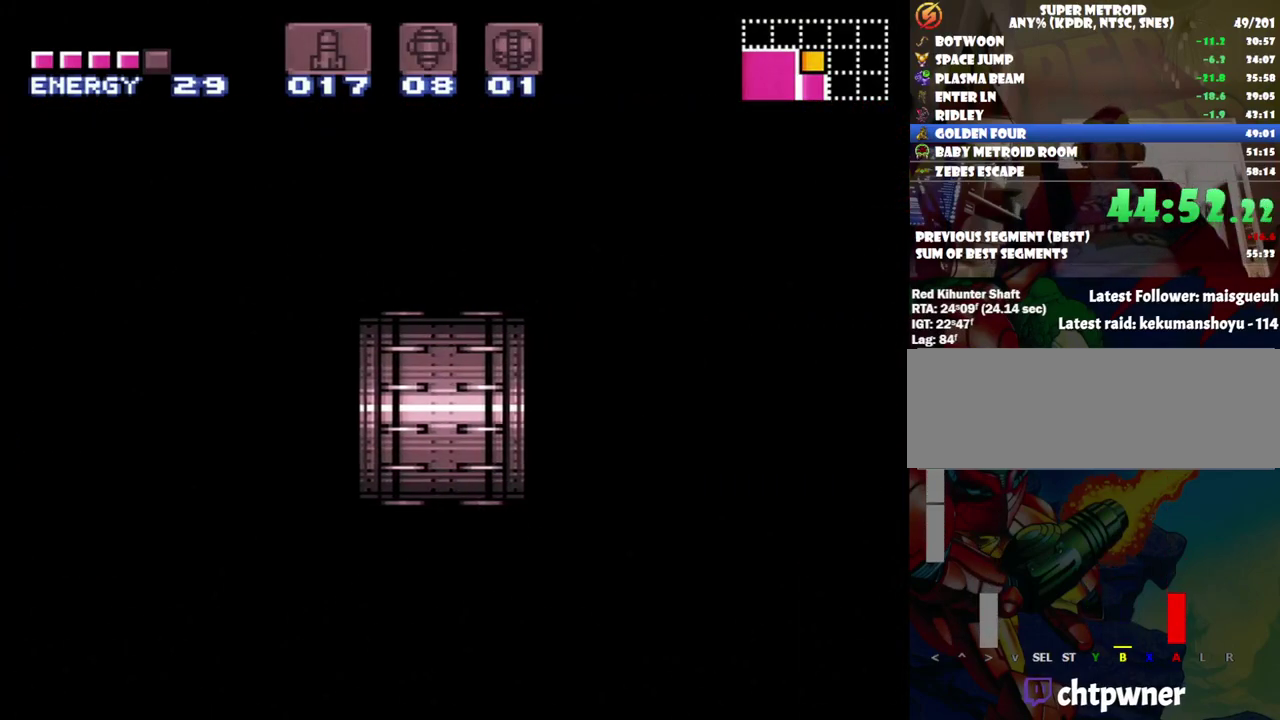
{"buttons": ["DPAD_LEFT"], "events": []}
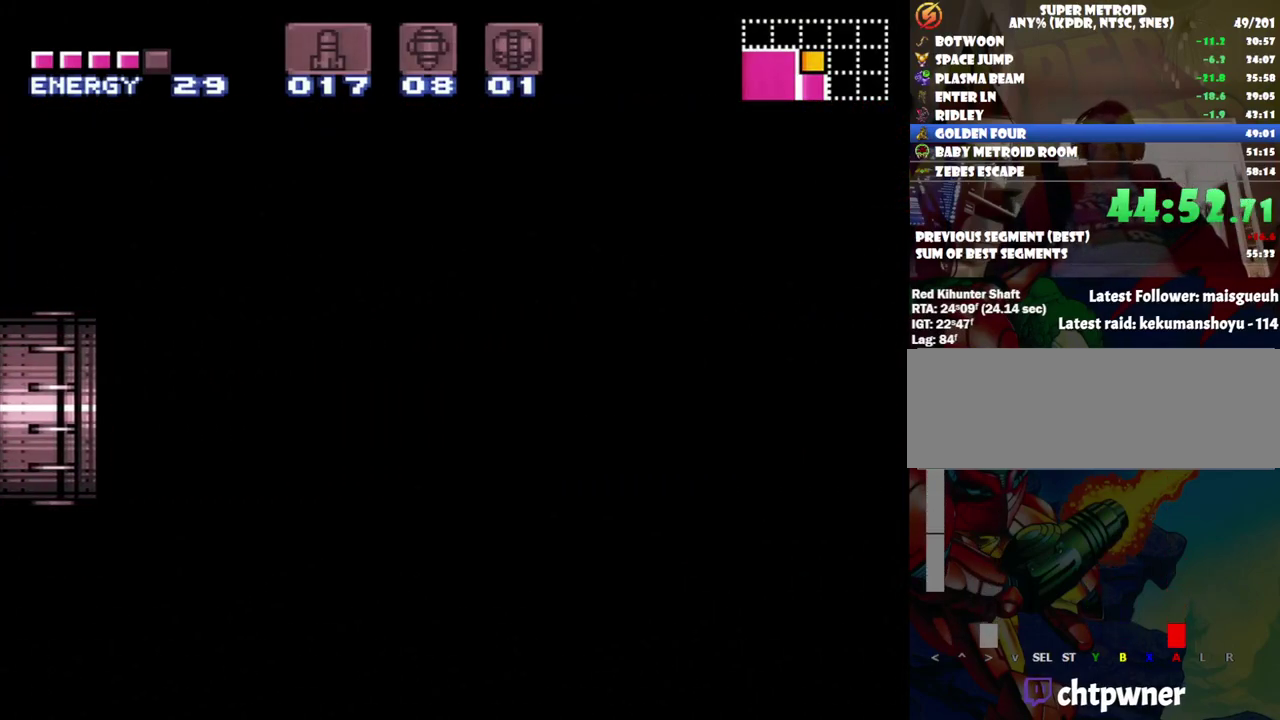
{"buttons": ["DPAD_LEFT"], "events": [[67, "B", "down"], [250, "B", "up"]]}
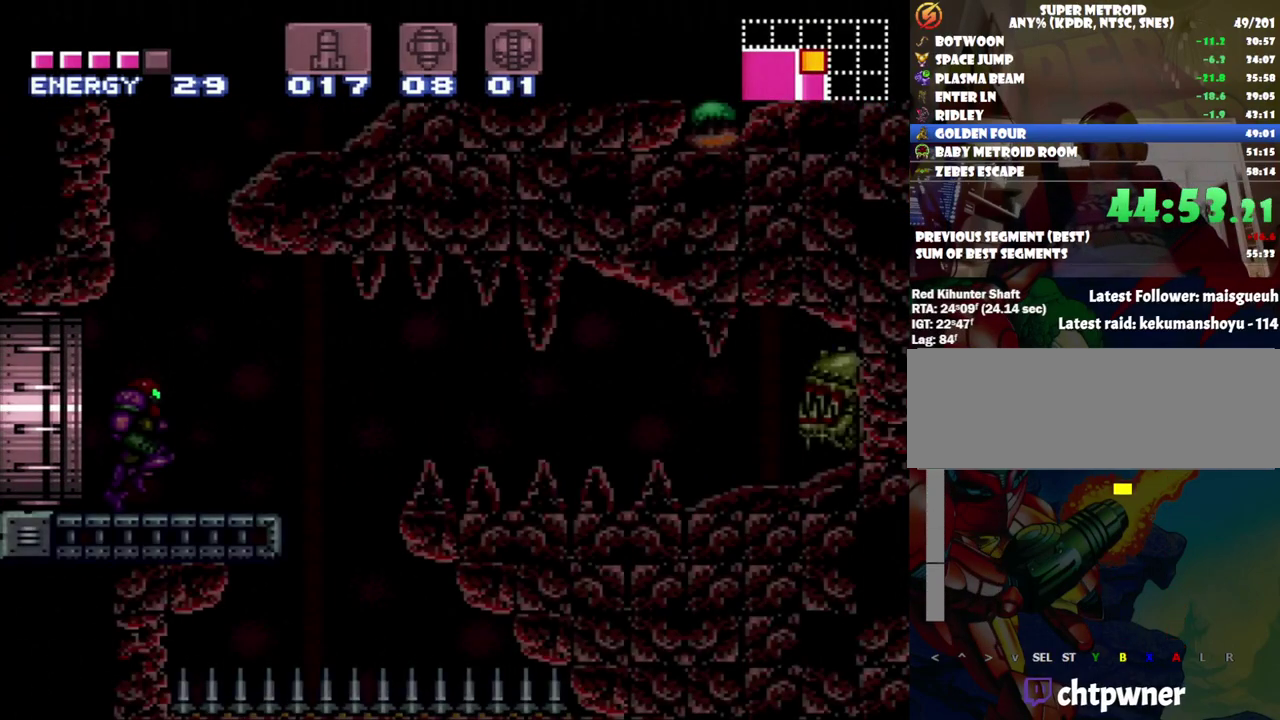
{"buttons": ["B"], "events": [[317, "B", "down"], [450, "DPAD_LEFT", "up"]]}
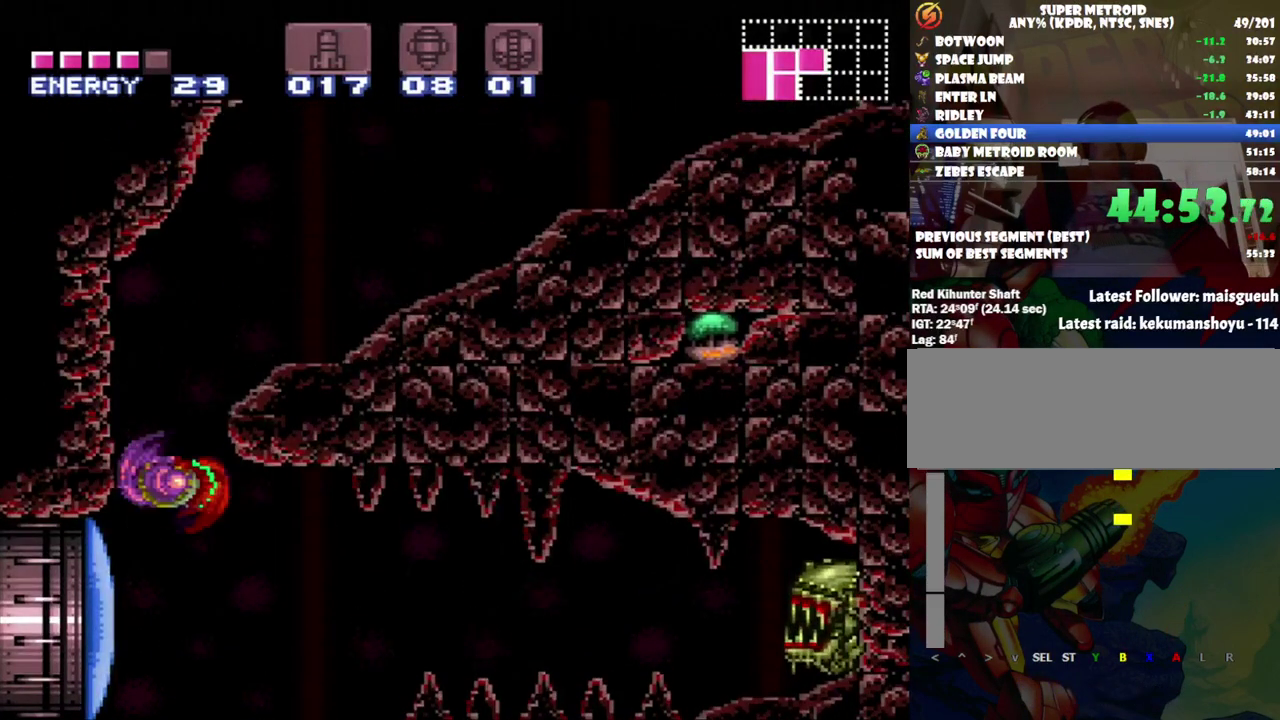
{"buttons": ["A", "DPAD_RIGHT"], "events": [[33, "DPAD_RIGHT", "down"], [283, "B", "up"], [350, "A", "down"]]}
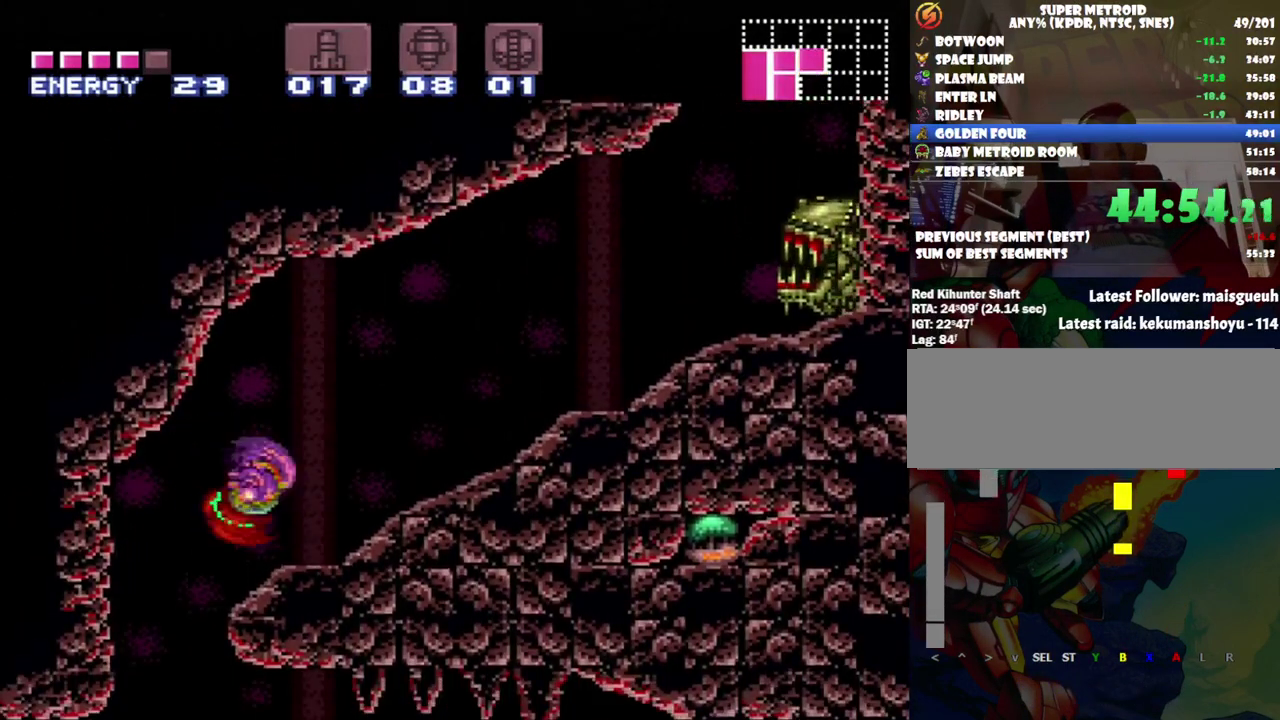
{"buttons": ["A", "DPAD_RIGHT"], "events": [[50, "A", "up"], [183, "B", "down"], [383, "Y", "down"], [433, "Y", "up"], [467, "B", "up"], [500, "A", "down"]]}
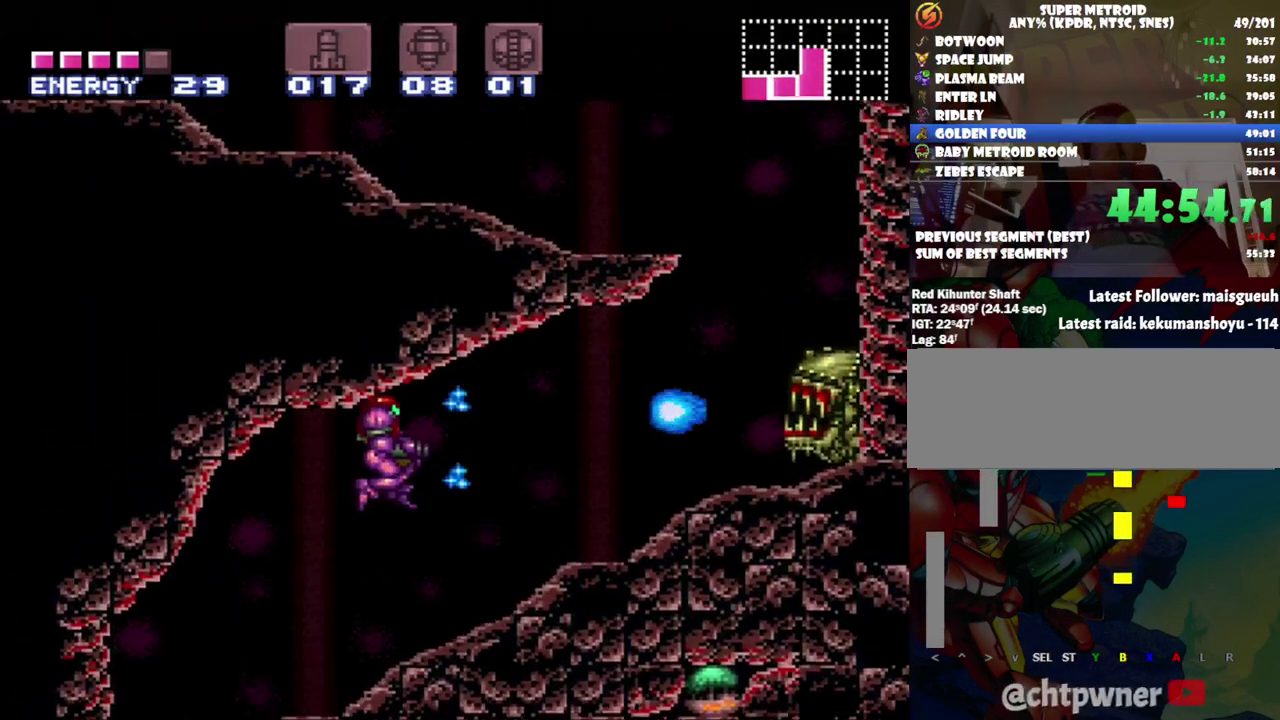
{"buttons": ["A", "DPAD_RIGHT"], "events": []}
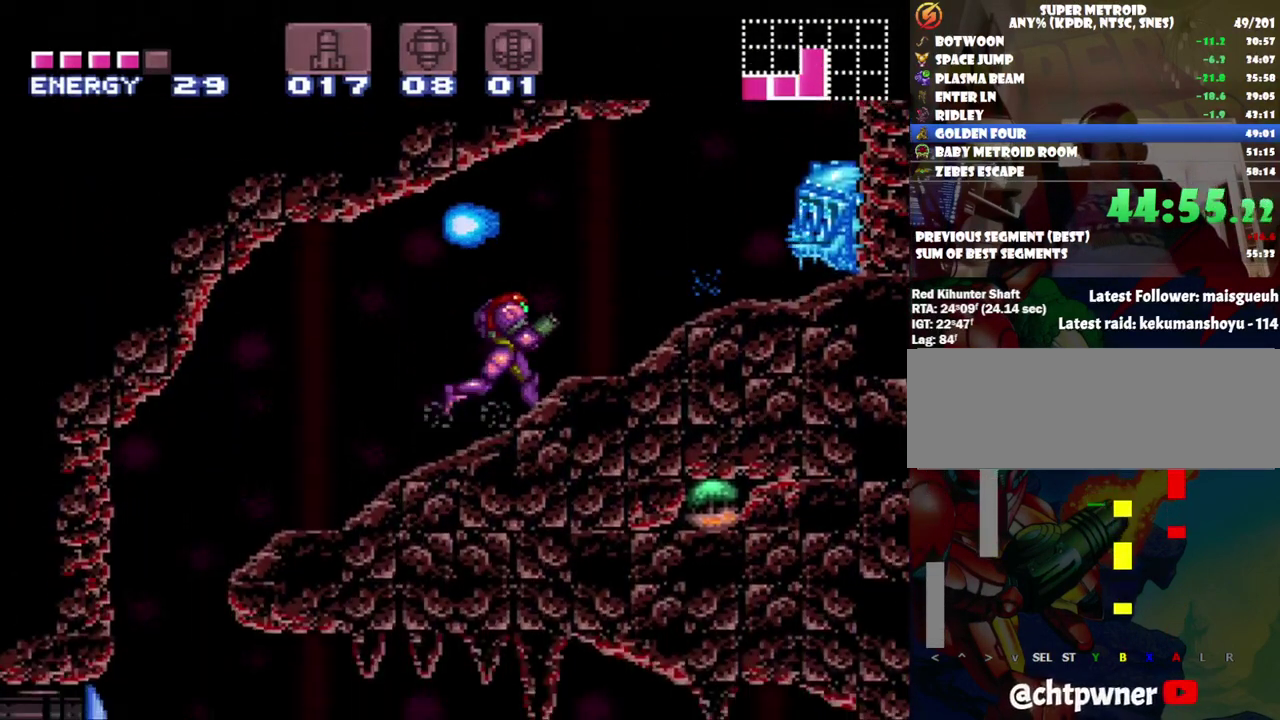
{"buttons": ["A", "B", "DPAD_LEFT"], "events": [[233, "B", "down"], [317, "DPAD_RIGHT", "up"], [350, "DPAD_LEFT", "down"]]}
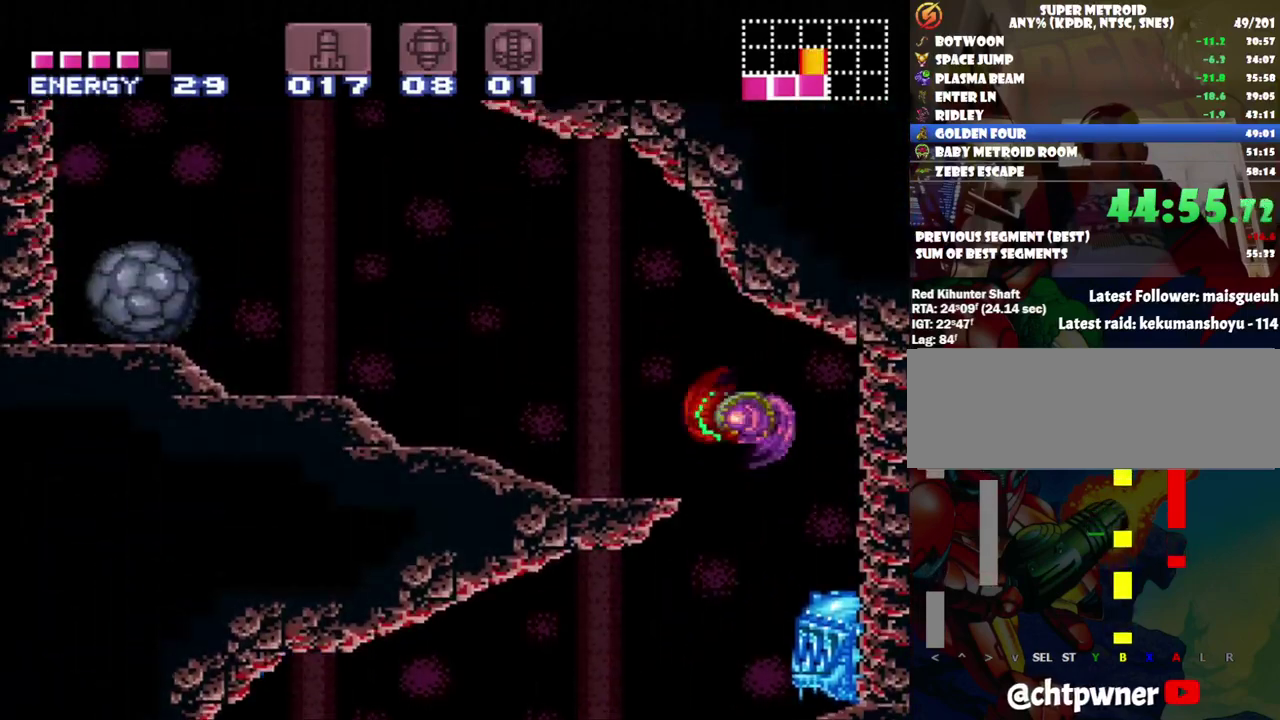
{"buttons": ["R1", "DPAD_LEFT"], "events": [[133, "B", "up"], [183, "R1", "down"], [217, "A", "up"]]}
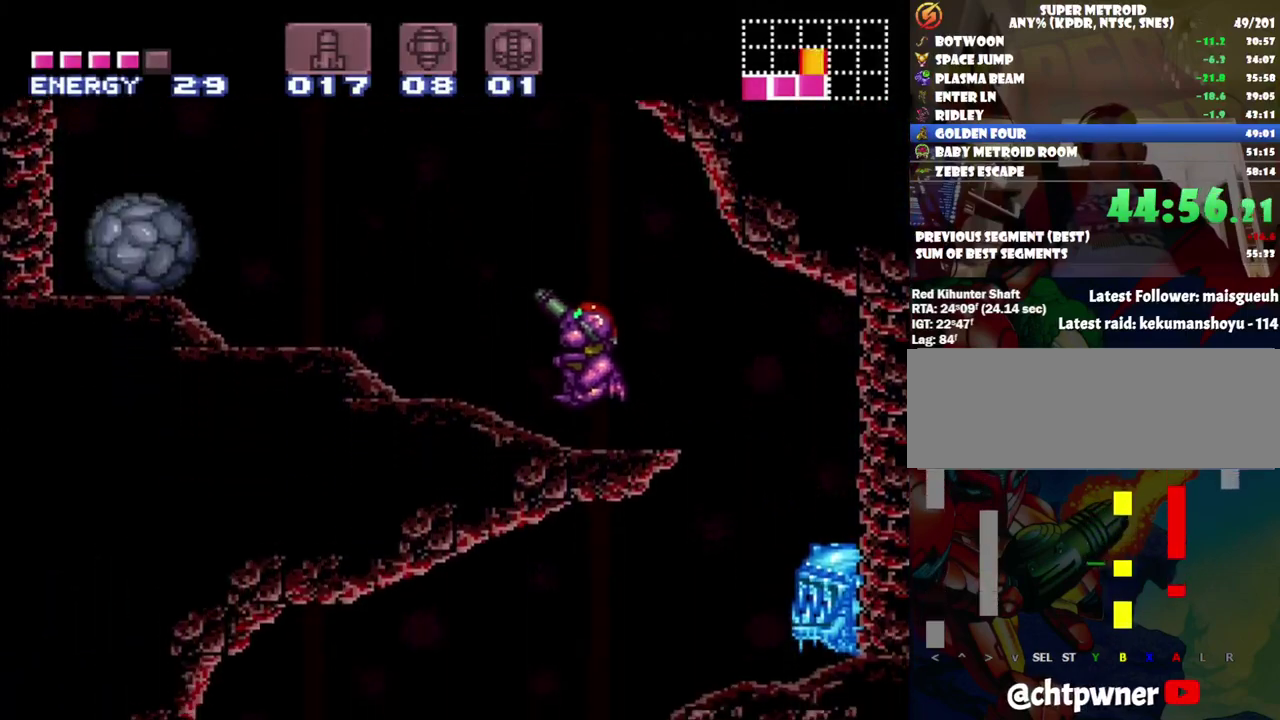
{"buttons": ["B", "DPAD_LEFT"], "events": [[67, "Y", "down"], [217, "Y", "up"], [317, "B", "down"], [317, "R1", "up"]]}
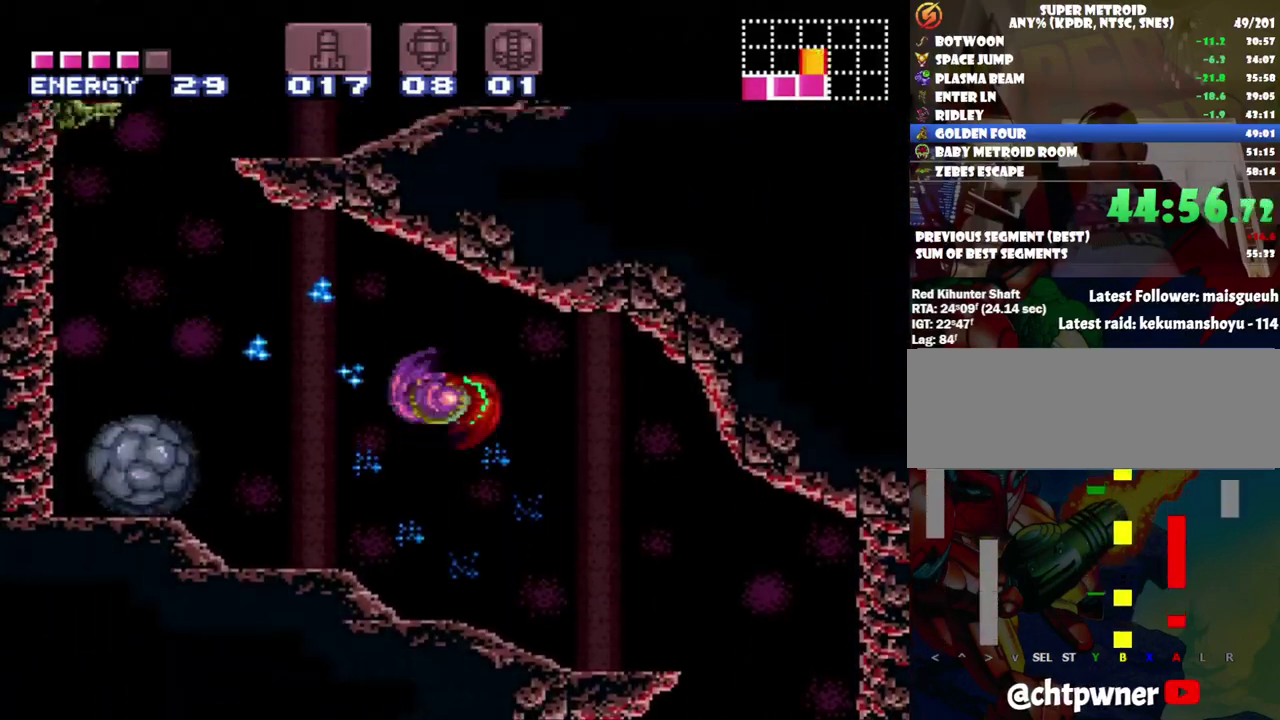
{"buttons": ["DPAD_LEFT"], "events": [[450, "B", "up"]]}
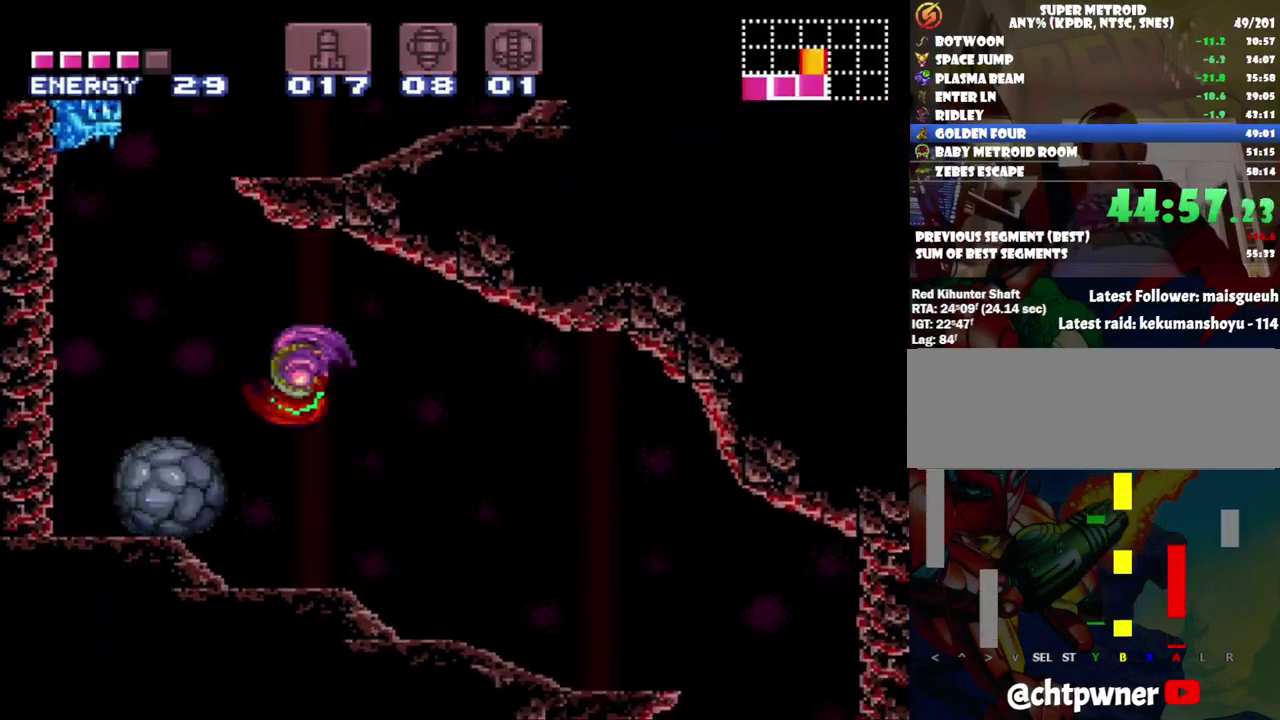
{"buttons": ["B", "DPAD_RIGHT"], "events": [[100, "B", "down"], [400, "DPAD_UP", "down"], [467, "DPAD_LEFT", "up"], [467, "DPAD_RIGHT", "down"], [500, "DPAD_UP", "up"]]}
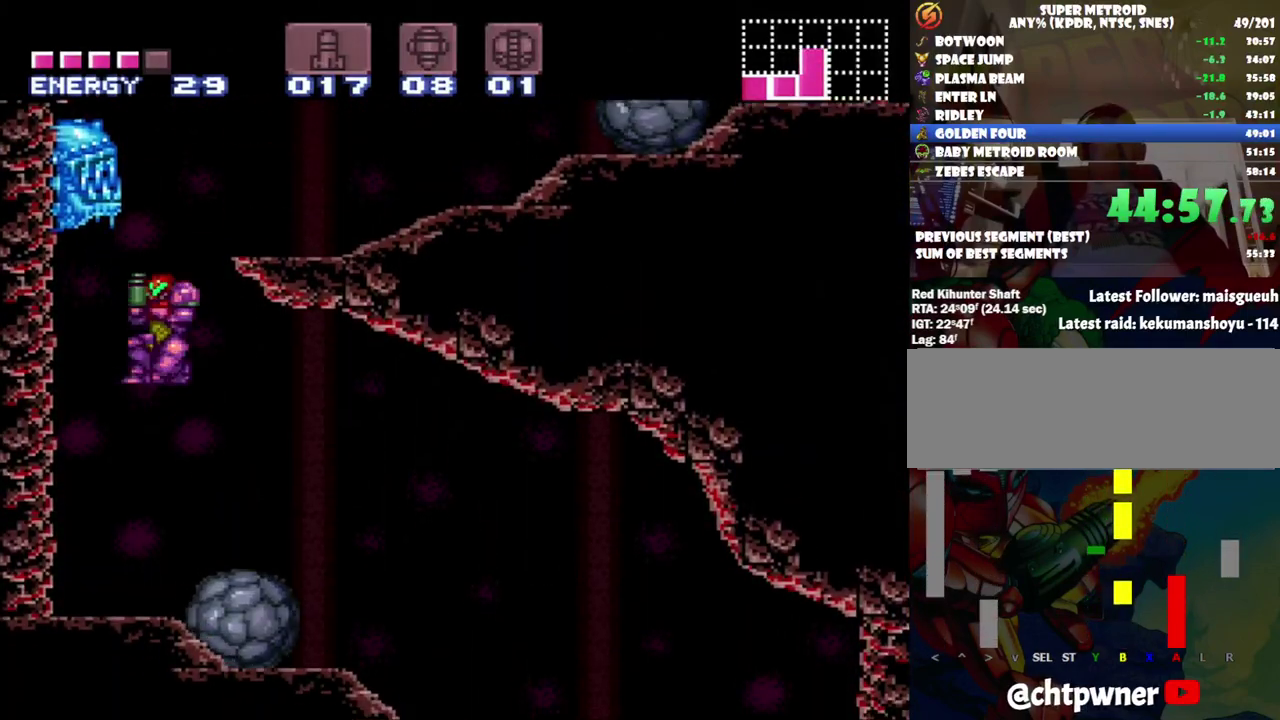
{"buttons": ["B"], "events": [[67, "DPAD_UP", "down"], [133, "B", "up"], [133, "DPAD_RIGHT", "up"], [133, "DPAD_UP", "up"], [167, "DPAD_LEFT", "down"], [383, "DPAD_LEFT", "up"], [483, "B", "down"]]}
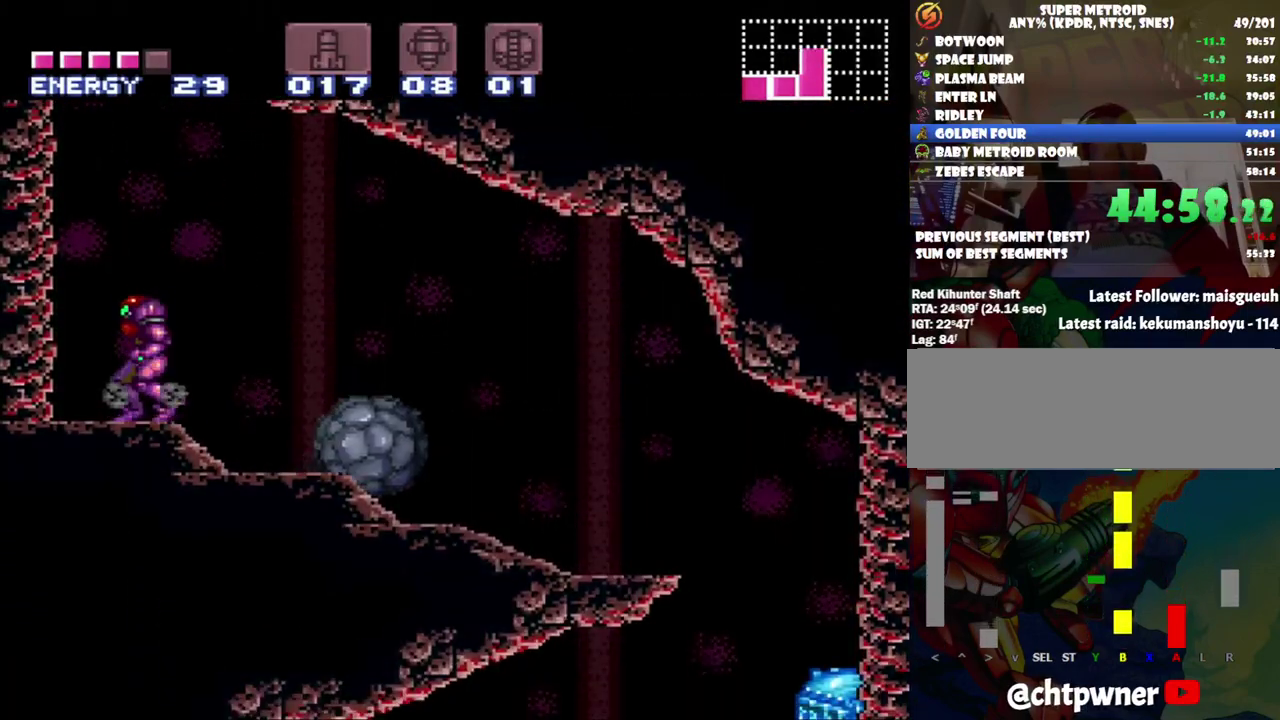
{"buttons": ["B", "DPAD_RIGHT"], "events": [[67, "DPAD_RIGHT", "down"]]}
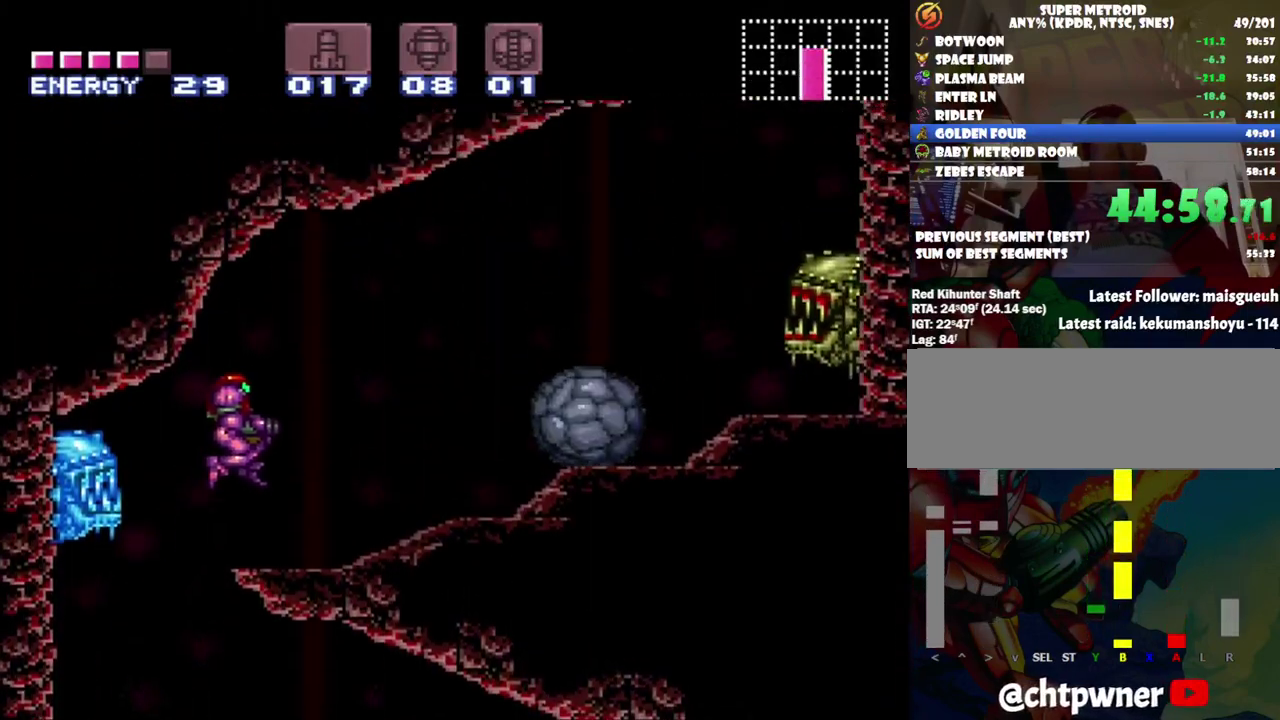
{"buttons": [], "events": [[67, "Y", "down"], [150, "B", "up"], [150, "DPAD_RIGHT", "up"], [150, "Y", "up"]]}
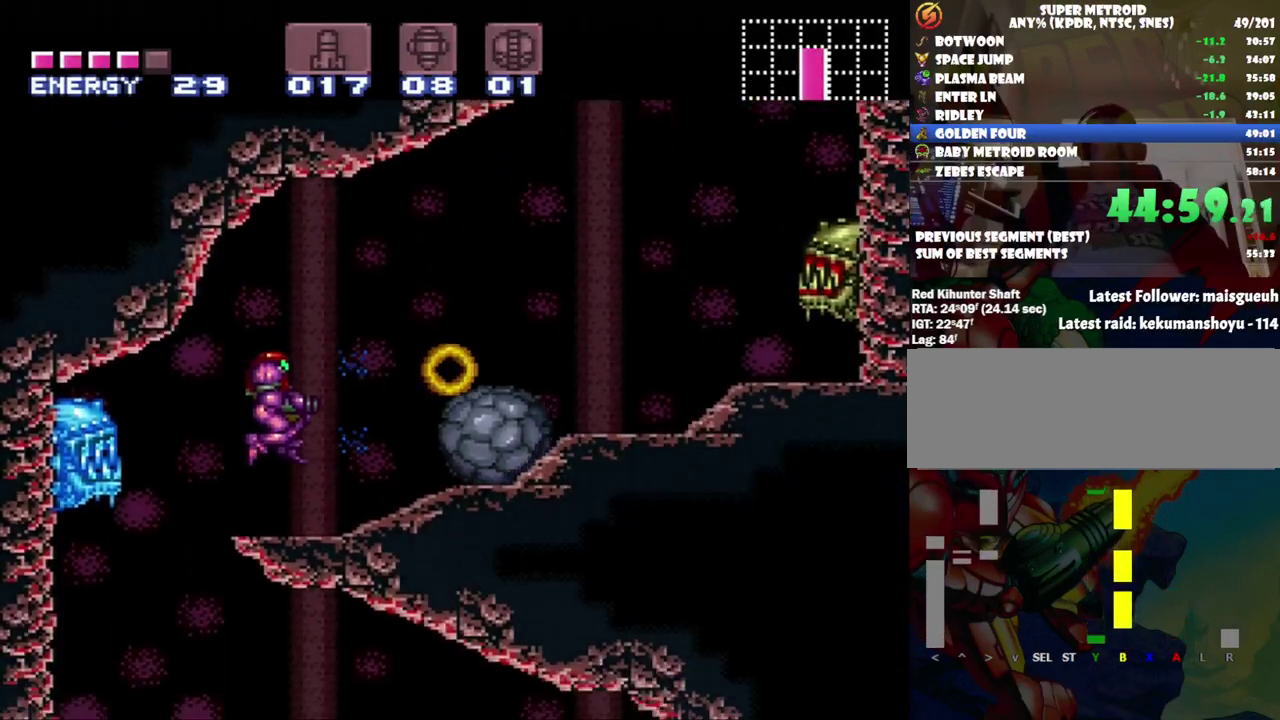
{"buttons": ["DPAD_RIGHT"], "events": [[200, "B", "down"], [283, "DPAD_RIGHT", "down"], [350, "Y", "down"], [467, "B", "up"], [467, "Y", "up"]]}
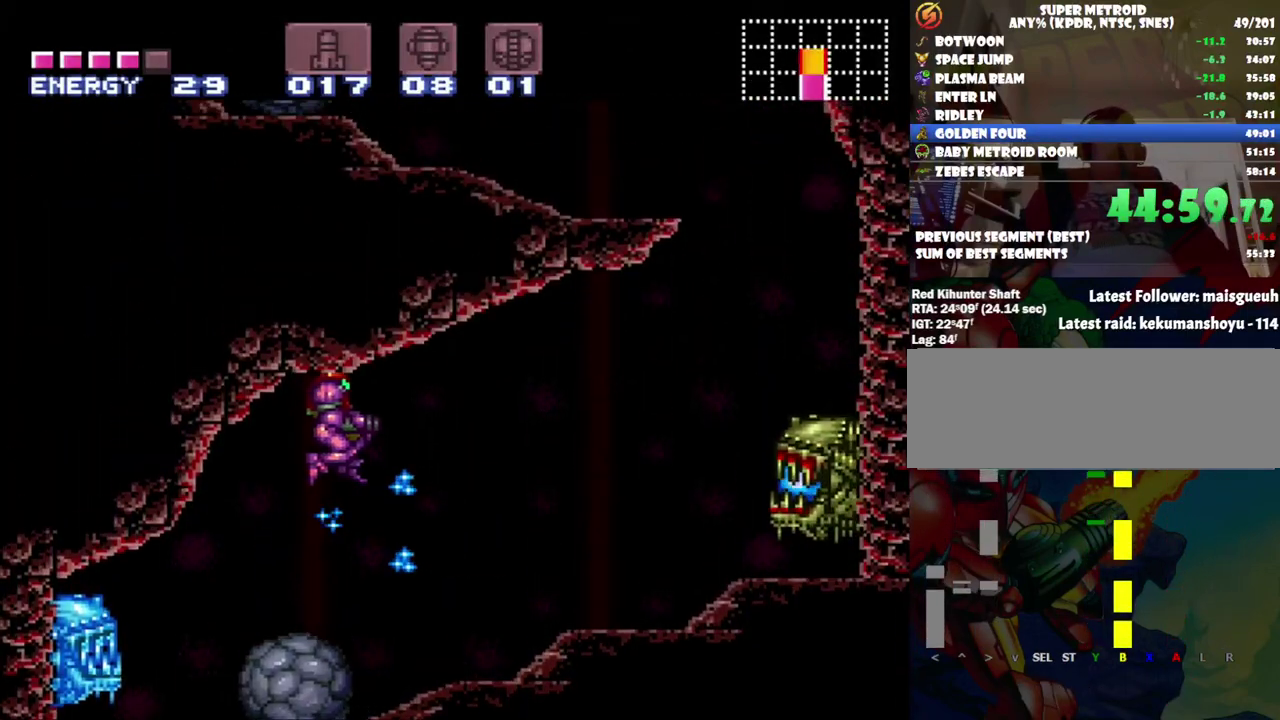
{"buttons": ["A", "DPAD_RIGHT"], "events": [[33, "A", "down"]]}
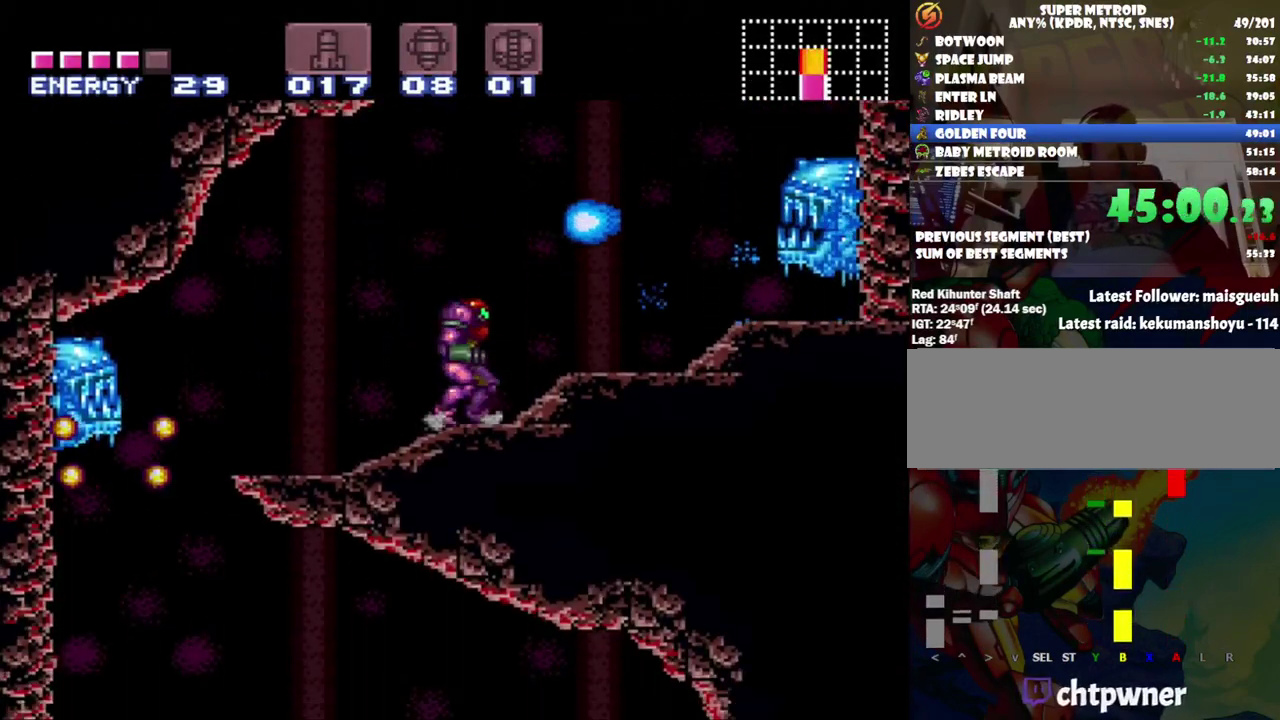
{"buttons": ["Y", "DPAD_UP"], "events": [[350, "DPAD_UP", "down"], [383, "A", "up"], [383, "DPAD_RIGHT", "up"], [500, "Y", "down"]]}
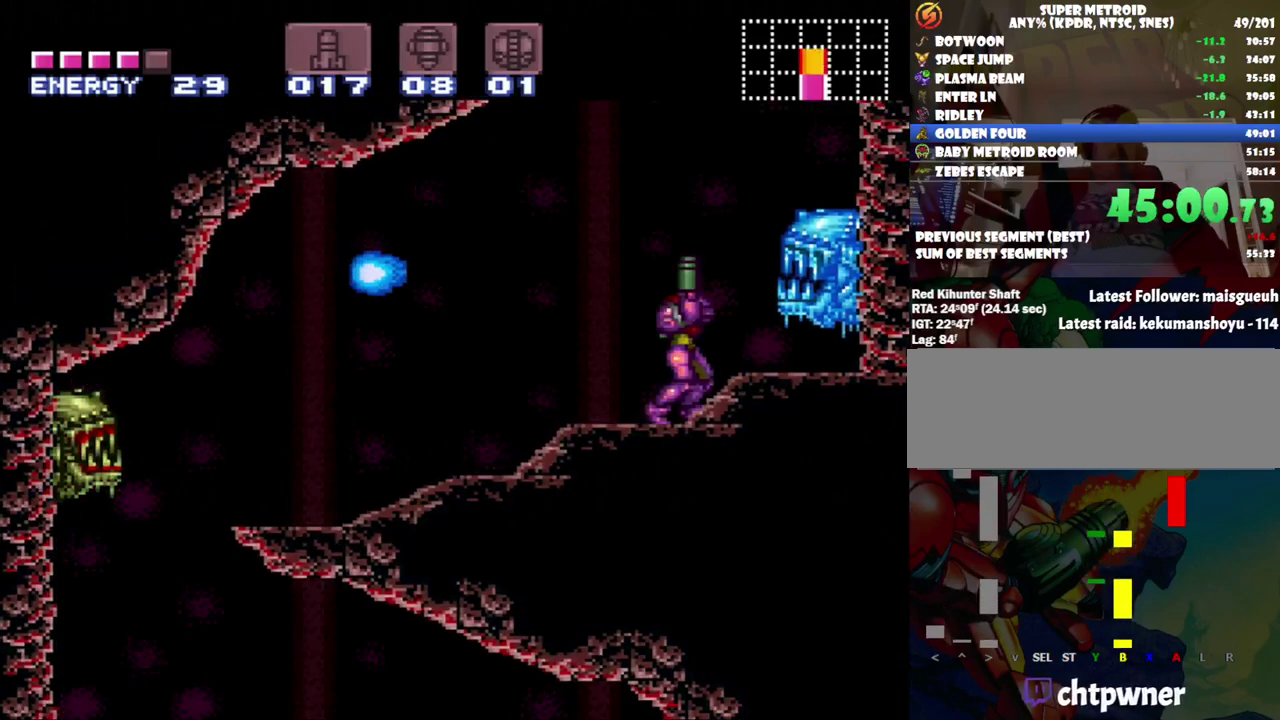
{"buttons": ["B", "DPAD_LEFT"], "events": [[100, "Y", "up"], [150, "DPAD_RIGHT", "down"], [200, "B", "down"], [200, "DPAD_UP", "up"], [383, "DPAD_RIGHT", "up"], [467, "DPAD_LEFT", "down"]]}
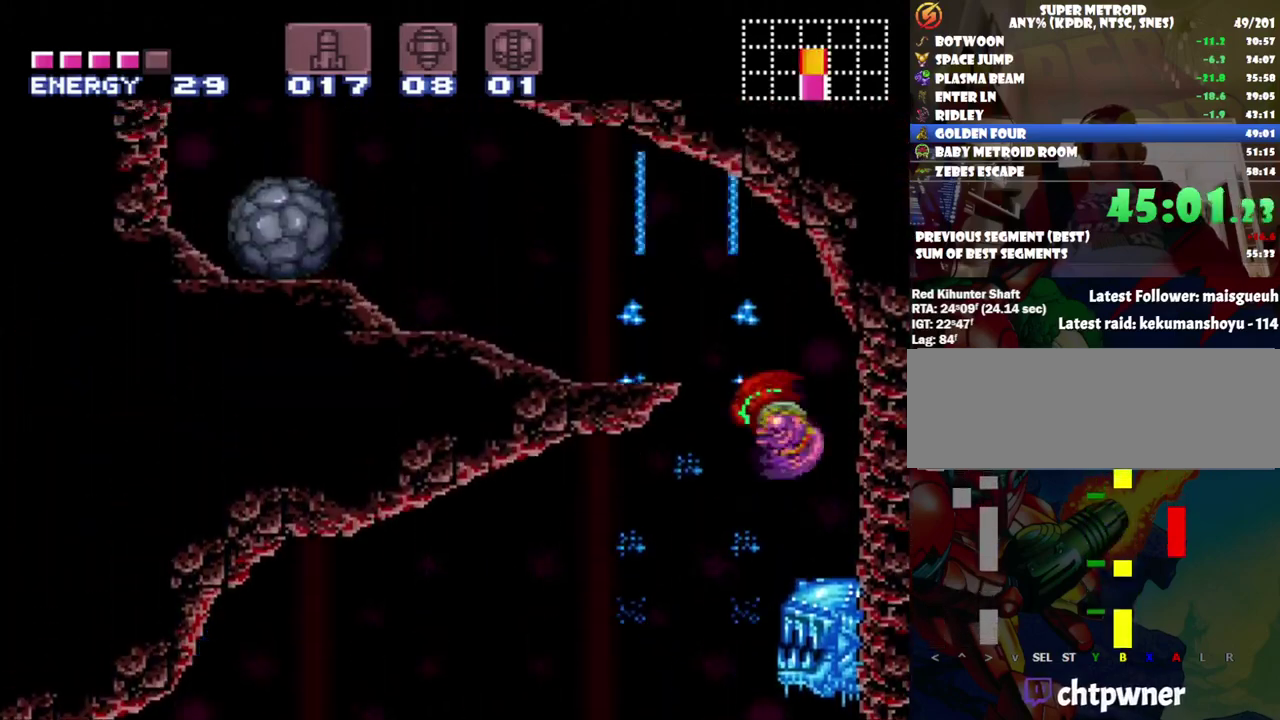
{"buttons": ["A", "DPAD_LEFT"], "events": [[283, "B", "up"], [367, "A", "down"]]}
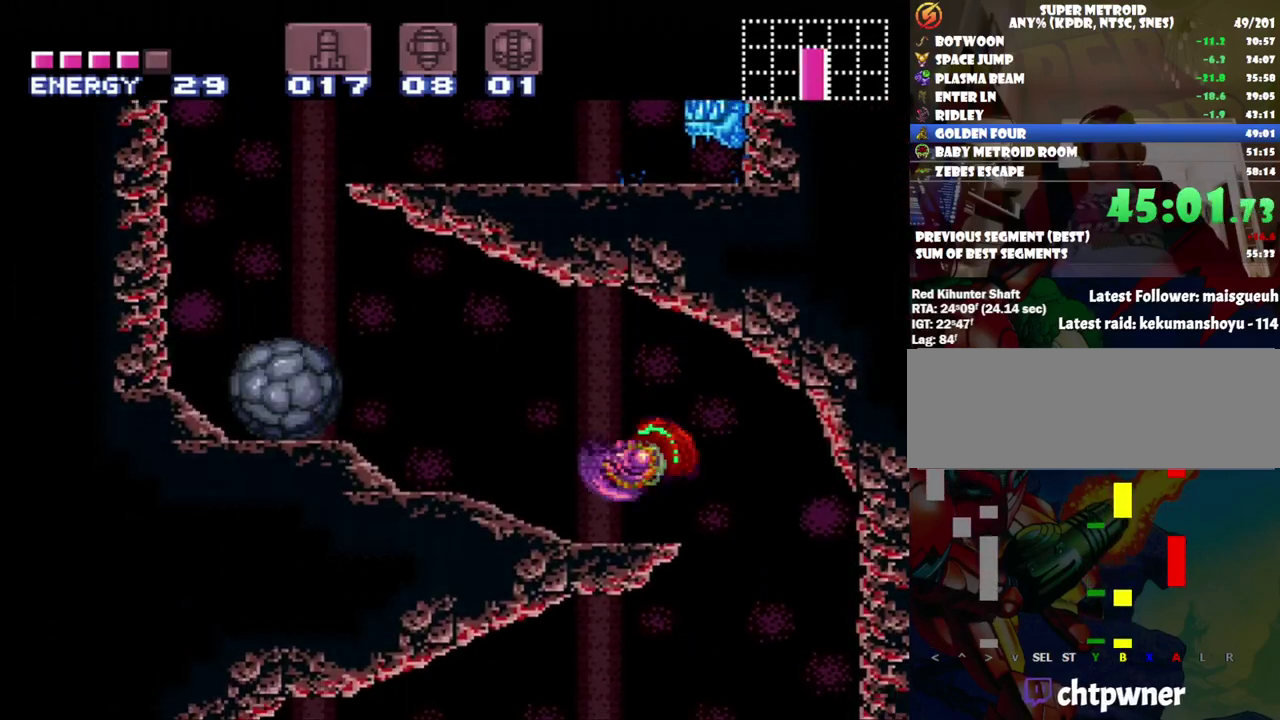
{"buttons": ["A", "B", "DPAD_LEFT"], "events": [[450, "B", "down"]]}
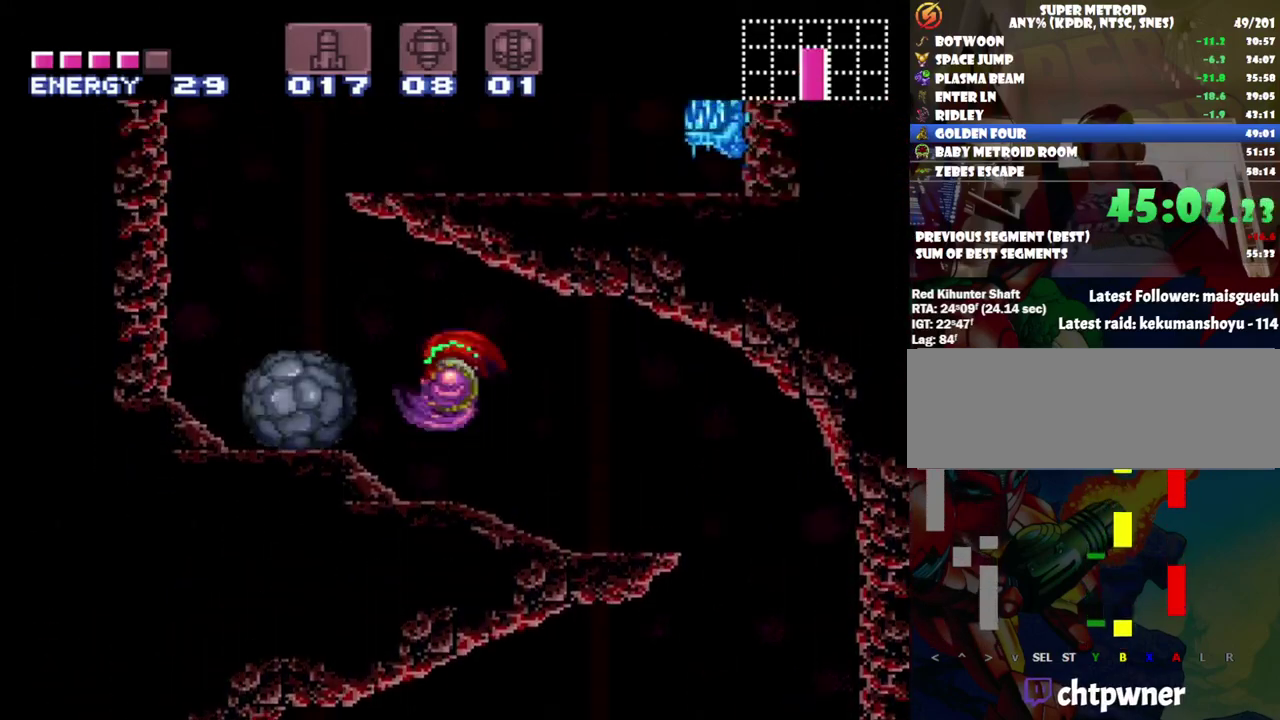
{"buttons": [], "events": [[317, "B", "up"], [500, "A", "up"], [500, "DPAD_LEFT", "up"]]}
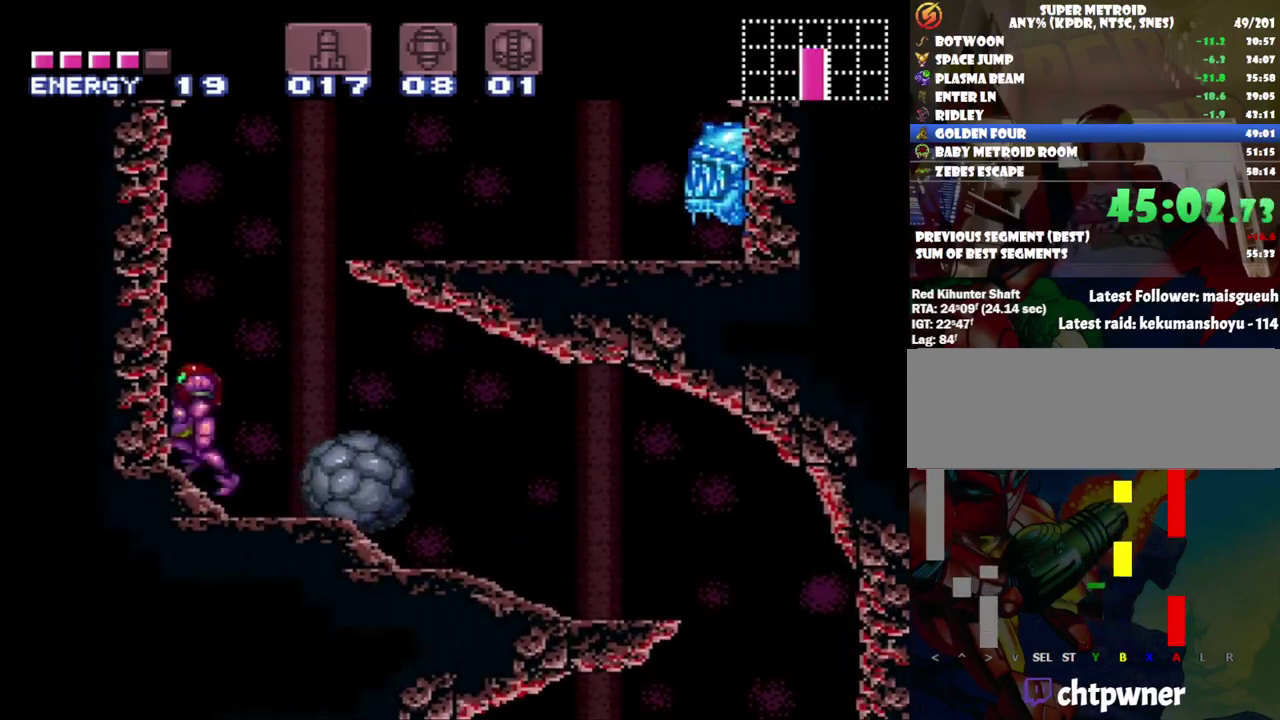
{"buttons": ["B", "DPAD_RIGHT"], "events": [[33, "DPAD_RIGHT", "down"], [283, "B", "down"]]}
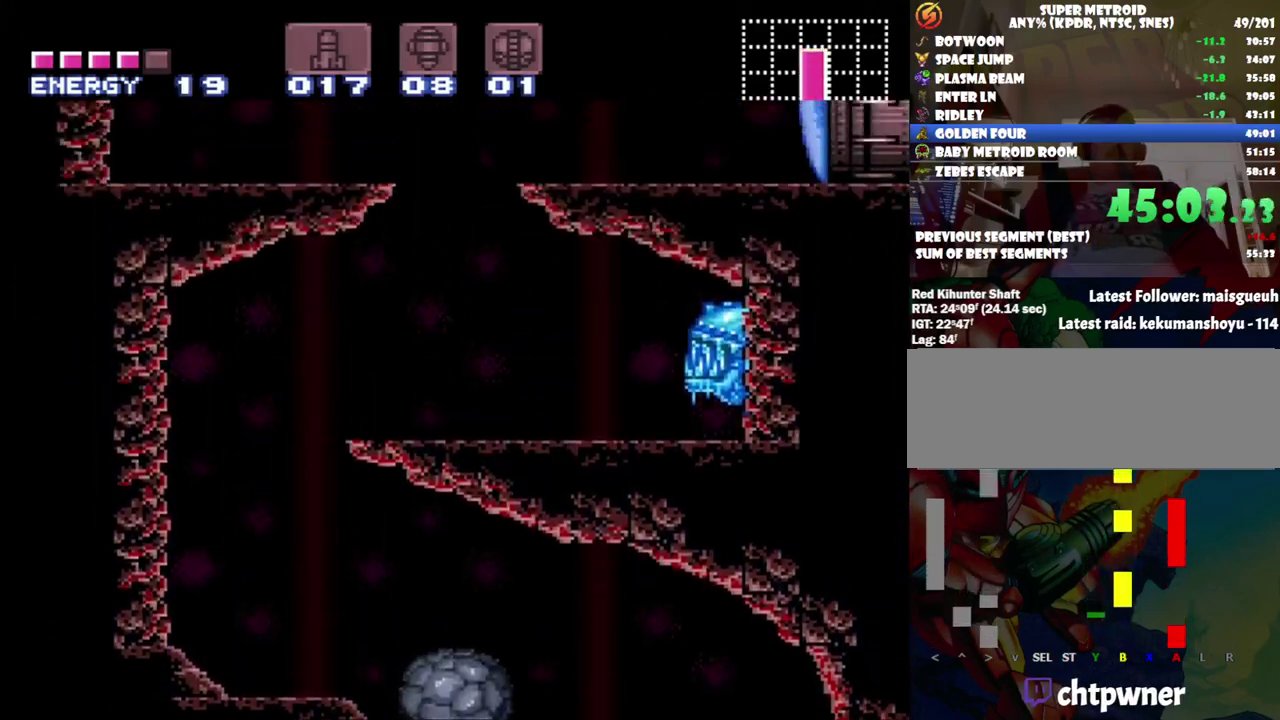
{"buttons": ["DPAD_RIGHT"], "events": [[133, "B", "up"]]}
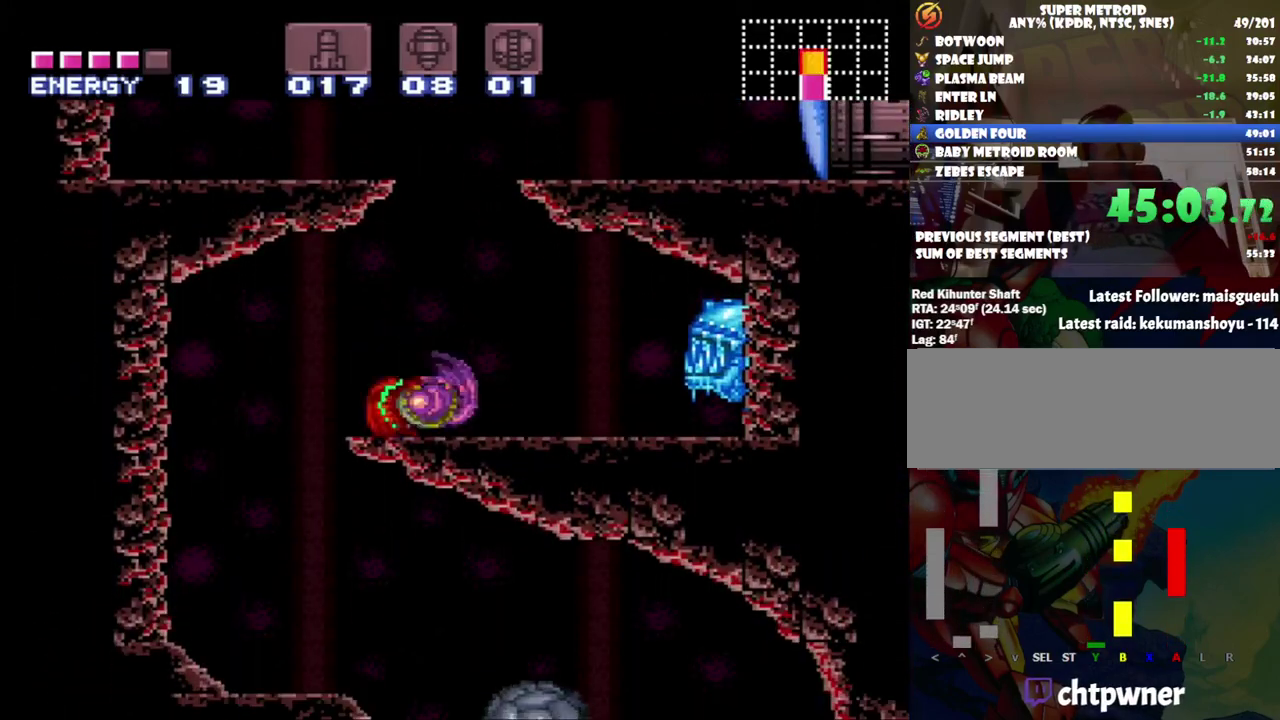
{"buttons": ["DPAD_LEFT"], "events": [[100, "B", "down"], [133, "DPAD_RIGHT", "up"], [183, "DPAD_LEFT", "down"], [467, "B", "up"]]}
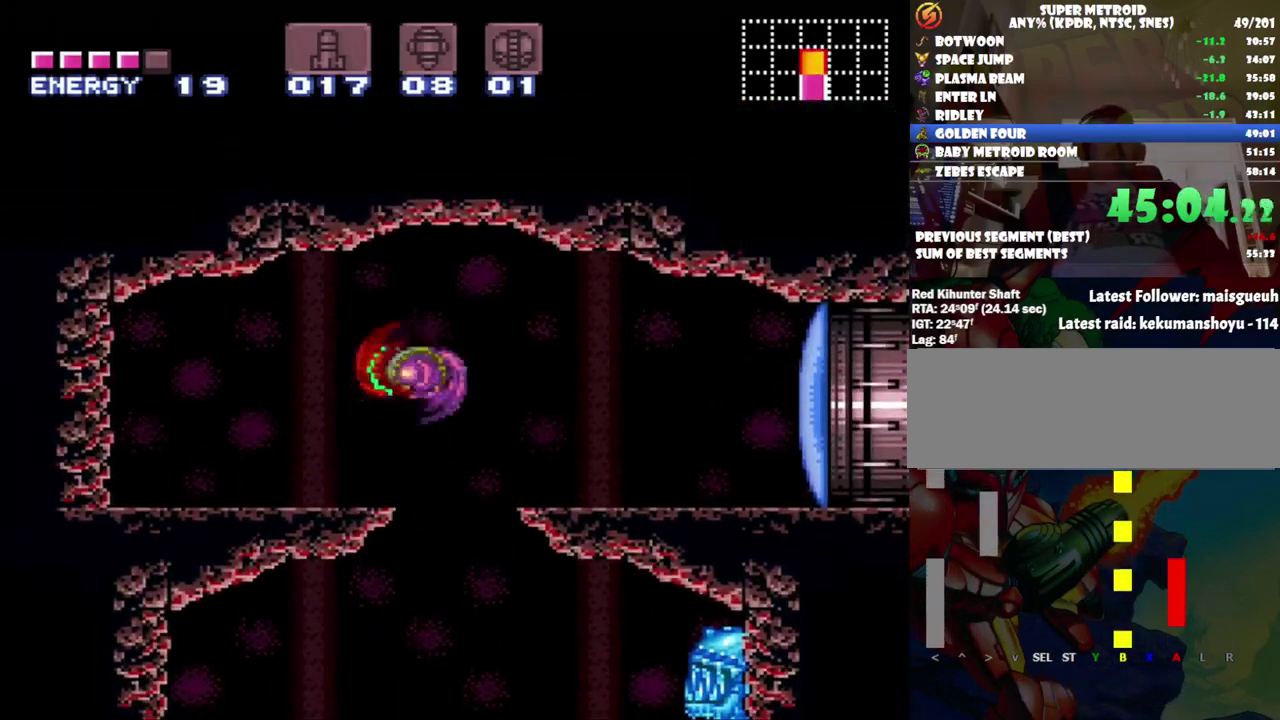
{"buttons": ["A", "Y", "DPAD_LEFT"], "events": [[350, "Y", "down"], [367, "A", "down"]]}
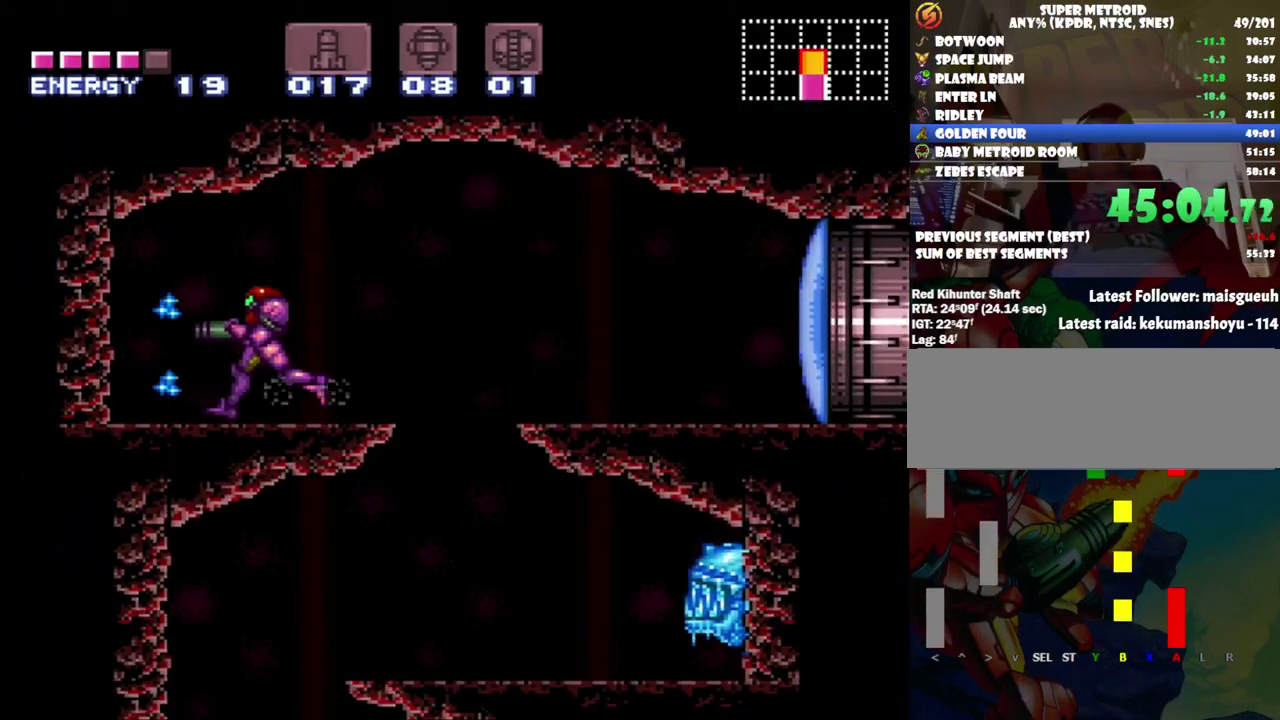
{"buttons": ["A", "DPAD_LEFT"], "events": [[67, "Y", "up"]]}
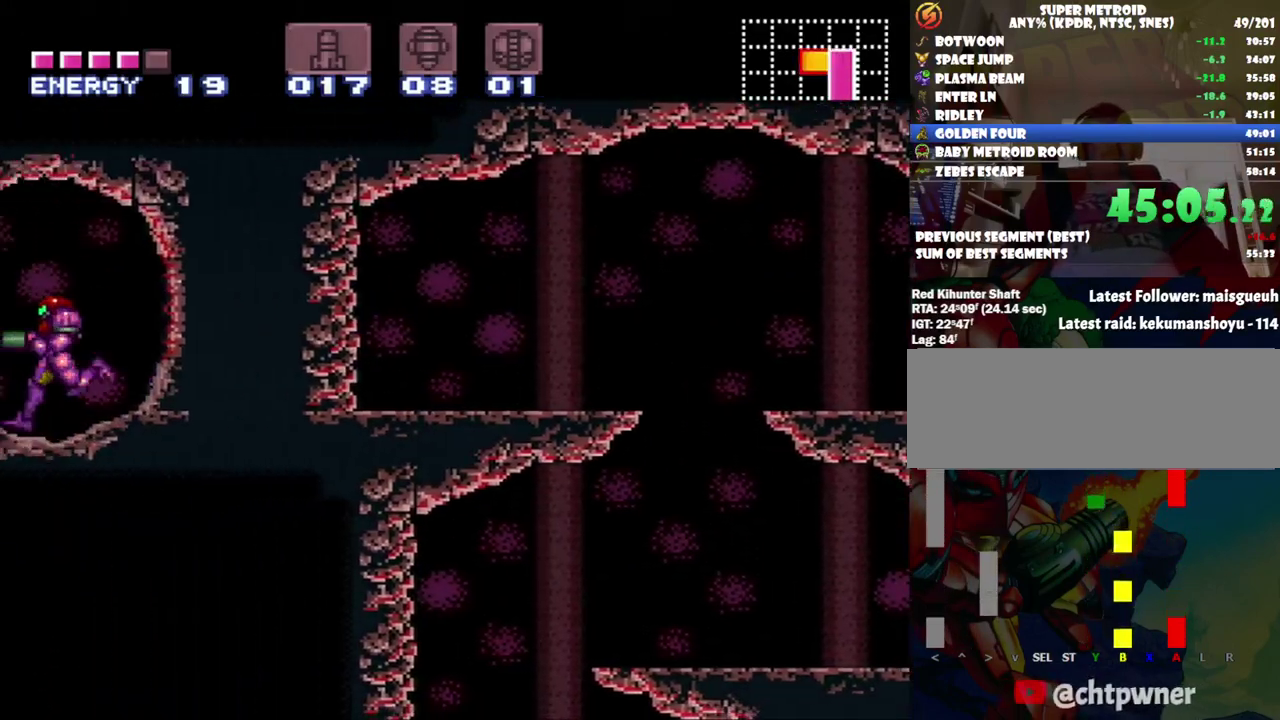
{"buttons": ["A"], "events": [[200, "DPAD_LEFT", "up"], [250, "Y", "down"], [350, "Y", "up"]]}